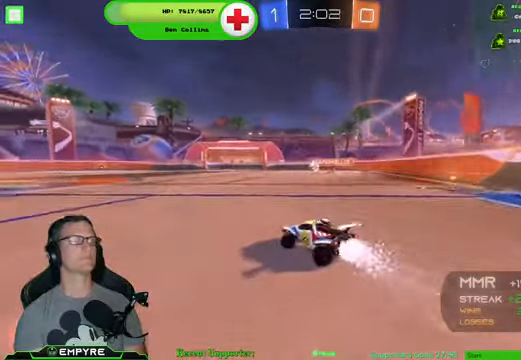
Gameplay with a controller (PlayStation layout); each line is a JSON object with the inputs held at the frame after it (dt_ms = milliseconds from this image to that frame). "events" lists button and stick changes between this image and that frame as [ms after this image, input, new state], when the widget could be followed in between.
{"dt_ms": 500, "buttons": ["R1", "R2"], "left_stick": "center", "right_stick": "center", "events": [[133, "left_stick", "center"], [267, "left_stick", "left"], [366, "L1", "down"], [366, "left_stick", "center"], [433, "L1", "up"]]}
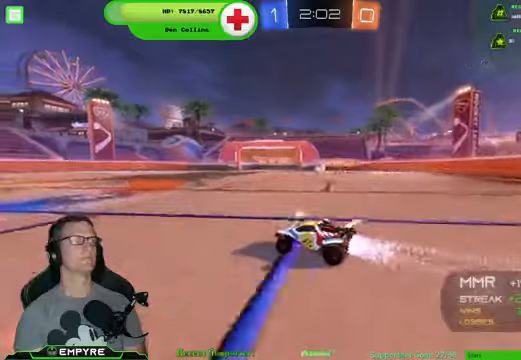
{"dt_ms": 500, "buttons": ["R2"], "left_stick": "center", "right_stick": "center", "events": [[233, "R1", "up"], [266, "left_stick", "down-right"], [466, "left_stick", "center"]]}
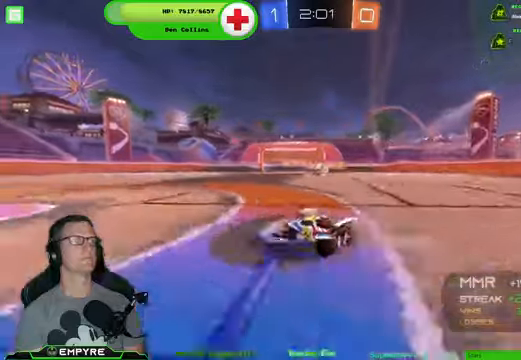
{"dt_ms": 500, "buttons": ["CROSS", "R2"], "left_stick": "up-left", "right_stick": "center", "events": [[33, "left_stick", "down-right"], [166, "left_stick", "center"], [266, "left_stick", "up-left"], [300, "CROSS", "down"], [400, "CROSS", "up"], [466, "CROSS", "down"]]}
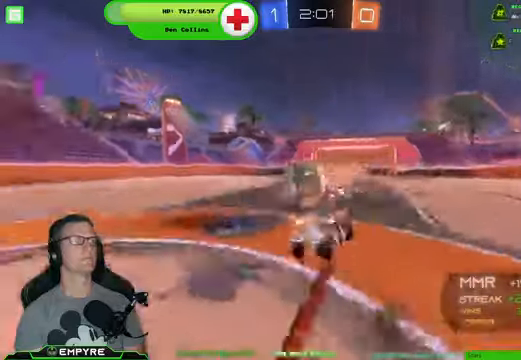
{"dt_ms": 1000, "buttons": ["R2"], "left_stick": "left", "right_stick": "center"}
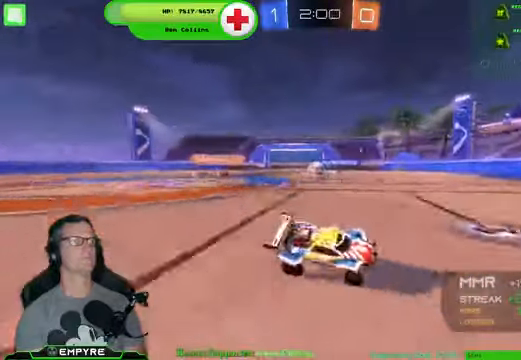
{"dt_ms": 1000, "buttons": ["R2"], "left_stick": "left", "right_stick": "center"}
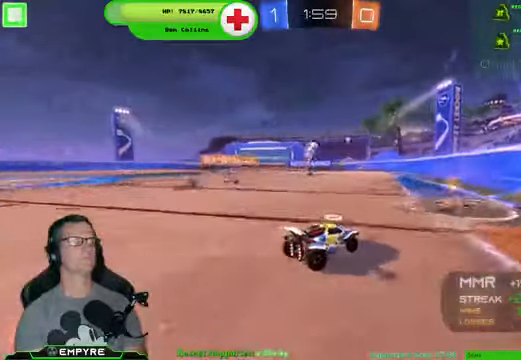
{"dt_ms": 500, "buttons": ["R2"], "left_stick": "down-left", "right_stick": "center", "events": [[100, "left_stick", "down-right"], [300, "L1", "down"], [300, "left_stick", "down-left"], [500, "L1", "up"]]}
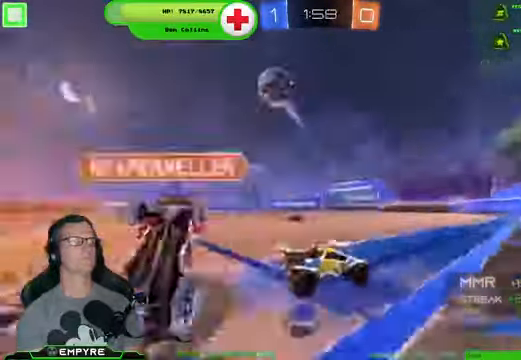
{"dt_ms": 500, "buttons": ["SQUARE", "R2"], "left_stick": "left", "right_stick": "center", "events": [[200, "left_stick", "center"], [266, "left_stick", "left"], [466, "SQUARE", "down"]]}
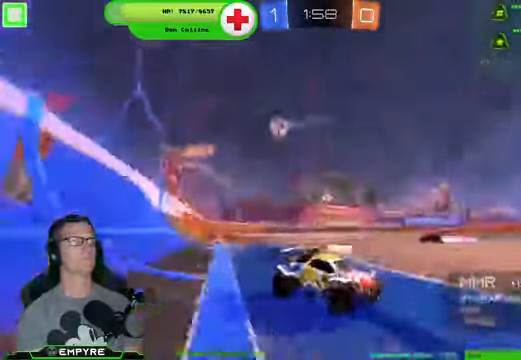
{"dt_ms": 500, "buttons": ["R2"], "left_stick": "left", "right_stick": "center", "events": [[100, "SQUARE", "up"]]}
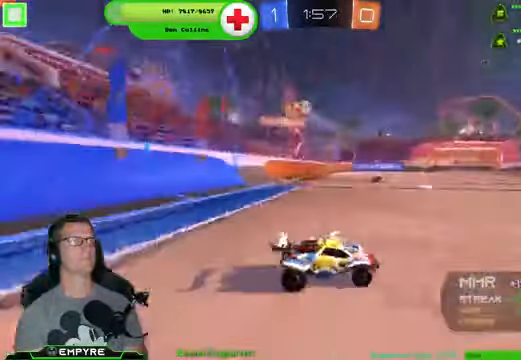
{"dt_ms": 500, "buttons": ["R2"], "left_stick": "center", "right_stick": "center", "events": [[333, "left_stick", "center"]]}
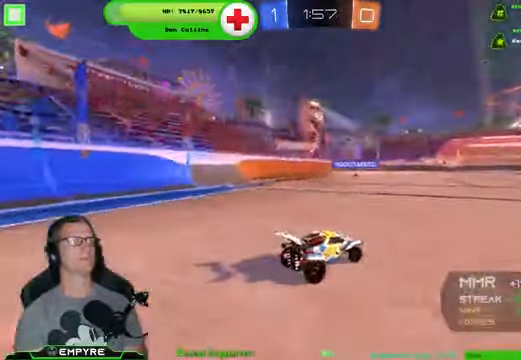
{"dt_ms": 500, "buttons": ["R2"], "left_stick": "center", "right_stick": "center", "events": [[33, "left_stick", "down-right"], [167, "left_stick", "center"]]}
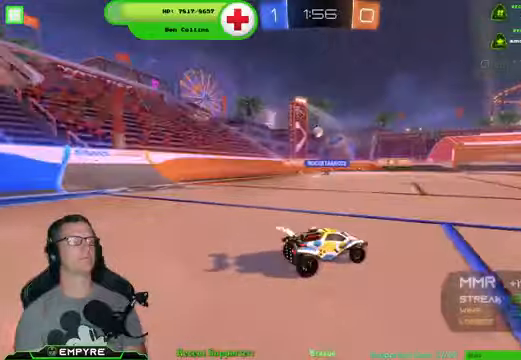
{"dt_ms": 500, "buttons": ["R2"], "left_stick": "left", "right_stick": "center", "events": [[100, "left_stick", "left"], [234, "L1", "down"], [267, "left_stick", "center"], [300, "L1", "up"], [367, "left_stick", "left"]]}